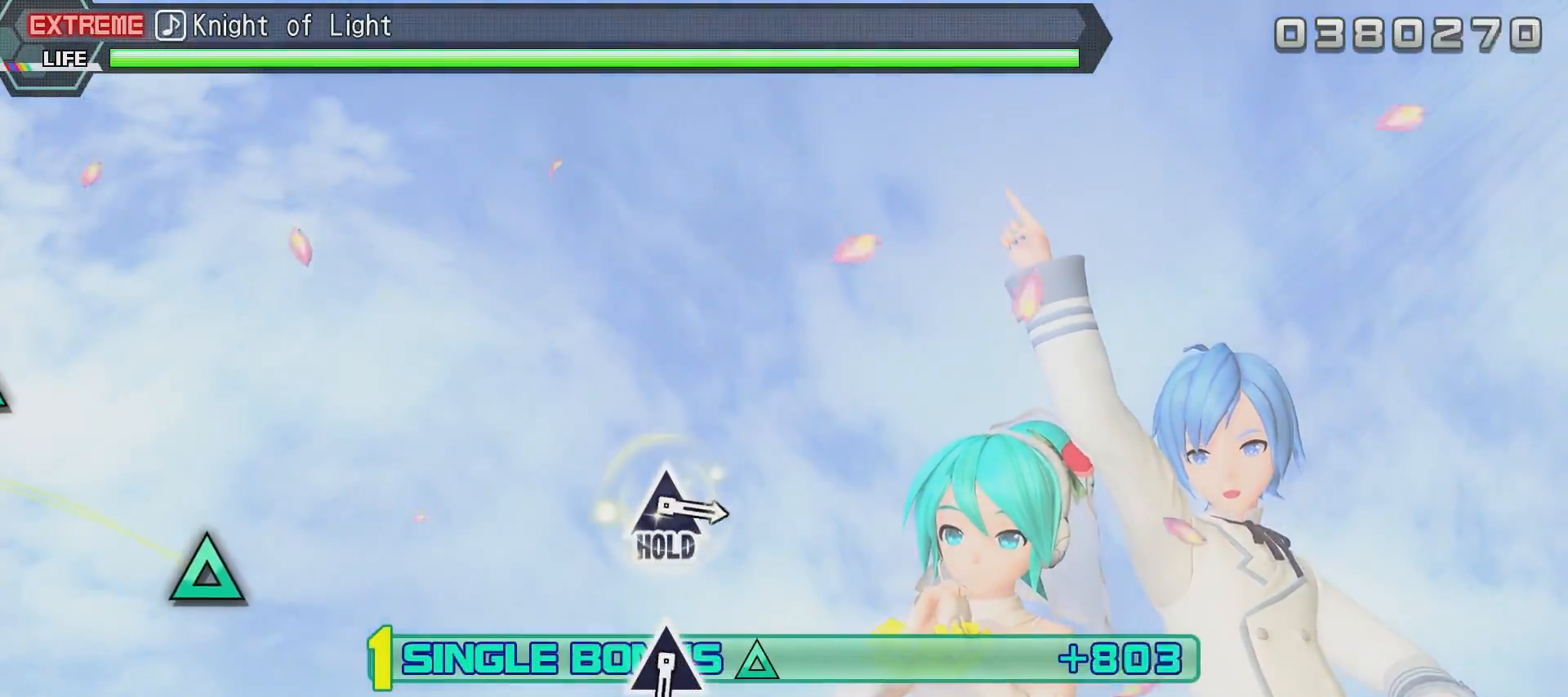
Gameplay with a controller (PlayStation layout); each line is a JSON object with the inputs held at the frame after it. "events" lists button and stick changes between this image and that frame as [ms after this image, input, new state], when the widget could be followed in between.
{"buttons": ["L2"], "left_stick": "center", "right_stick": "center", "events": [[116, "L2", "down"], [216, "SQUARE", "up"], [317, "DPAD_UP", "up"], [417, "R2", "up"]]}
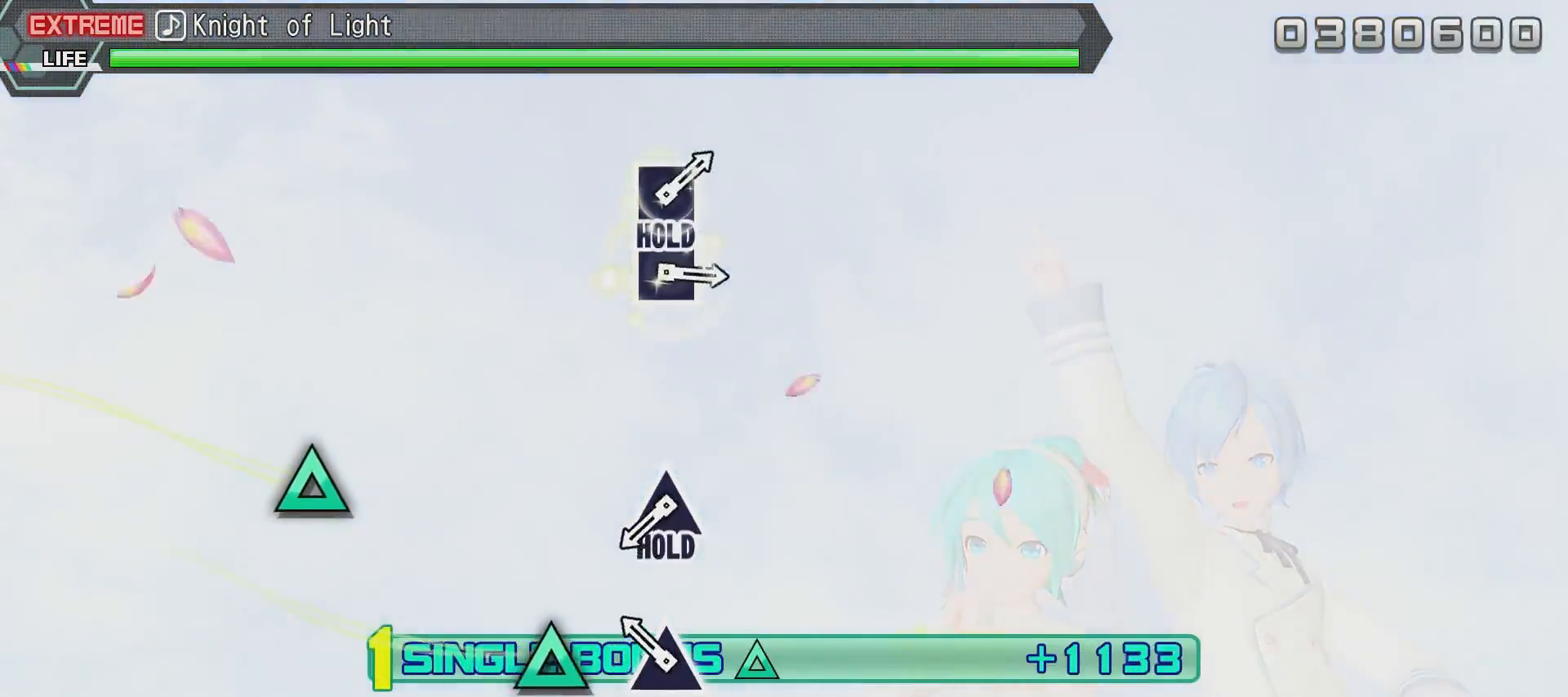
{"buttons": ["L2"], "left_stick": "center", "right_stick": "center", "events": []}
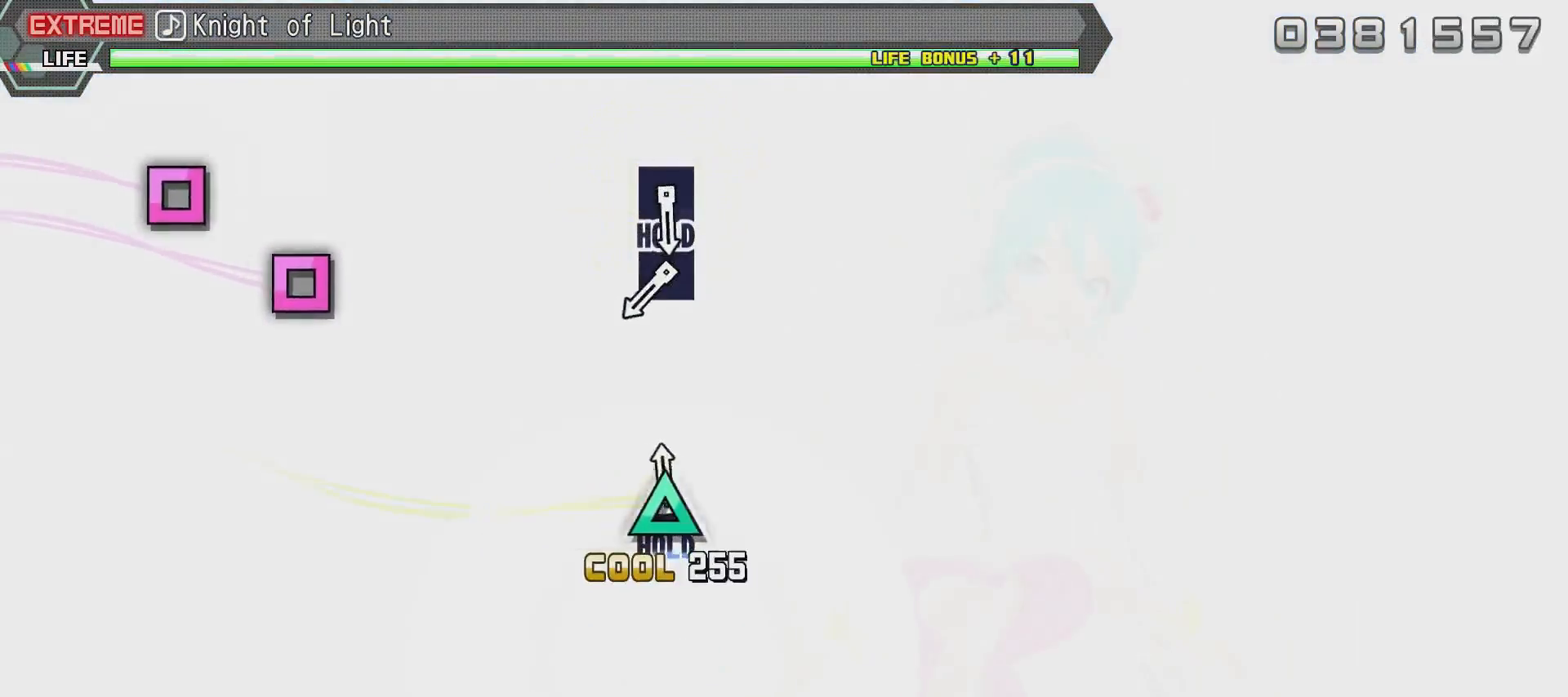
{"buttons": ["CIRCLE", "L2"], "left_stick": "center", "right_stick": "center", "events": [[483, "CIRCLE", "down"]]}
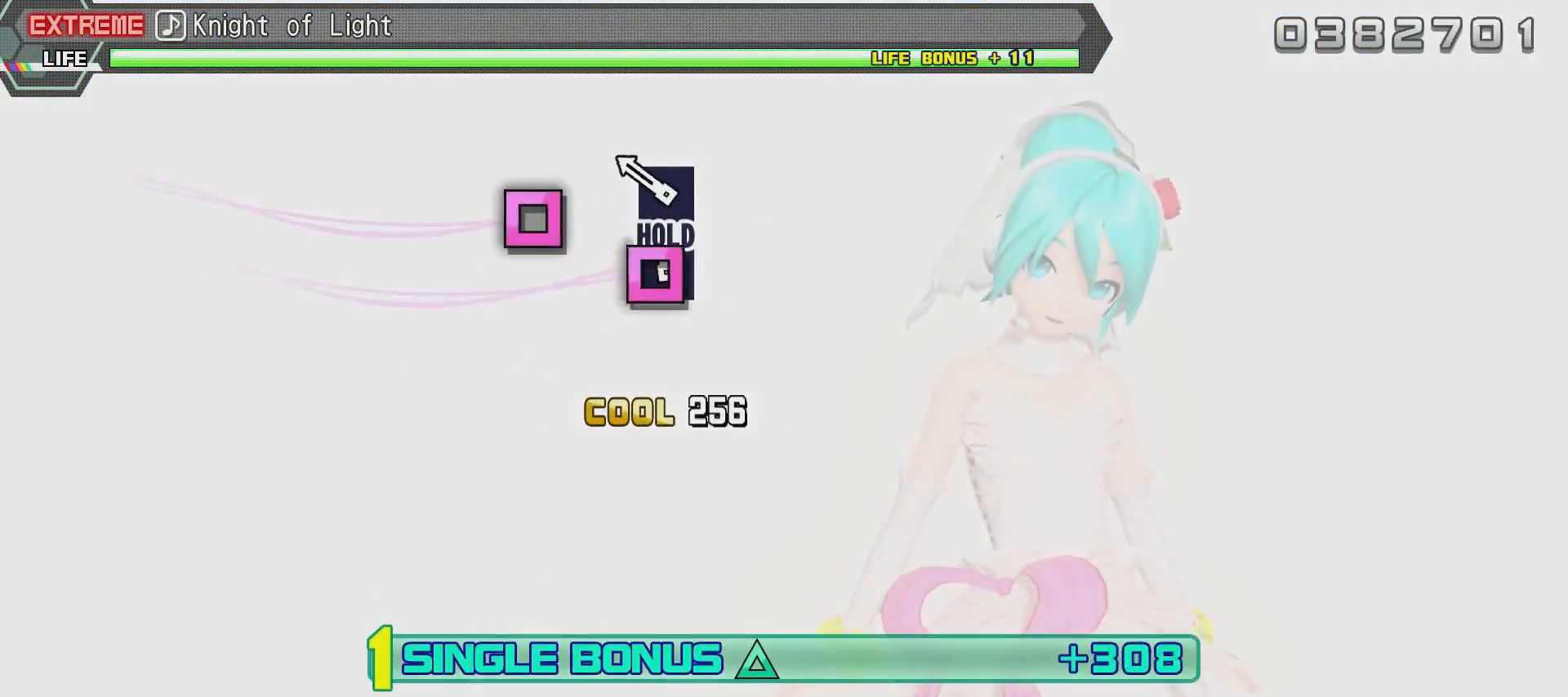
{"buttons": ["L2", "DPAD_RIGHT"], "left_stick": "center", "right_stick": "center", "events": [[234, "CIRCLE", "up"], [334, "DPAD_RIGHT", "down"]]}
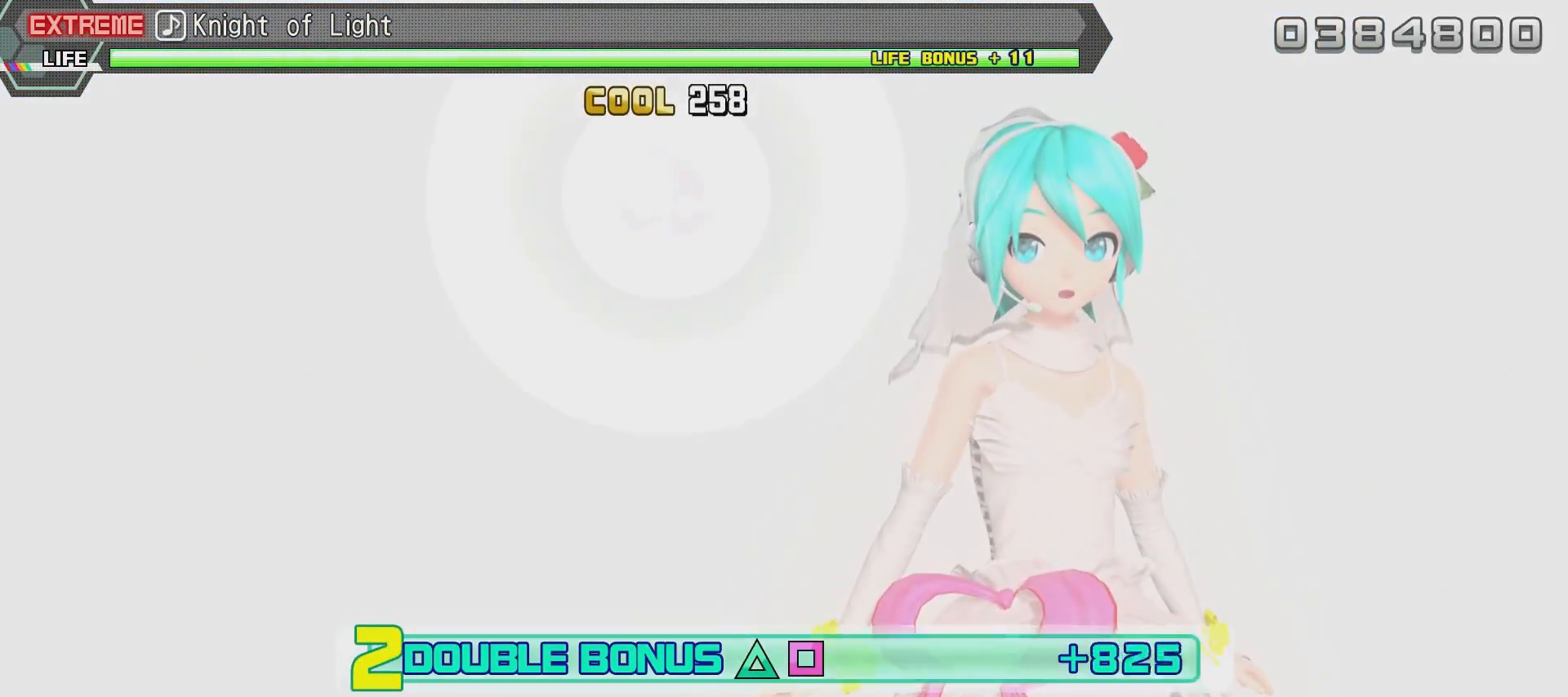
{"buttons": ["L2", "DPAD_RIGHT"], "left_stick": "center", "right_stick": "center", "events": [[350, "CROSS", "down"], [450, "CROSS", "up"]]}
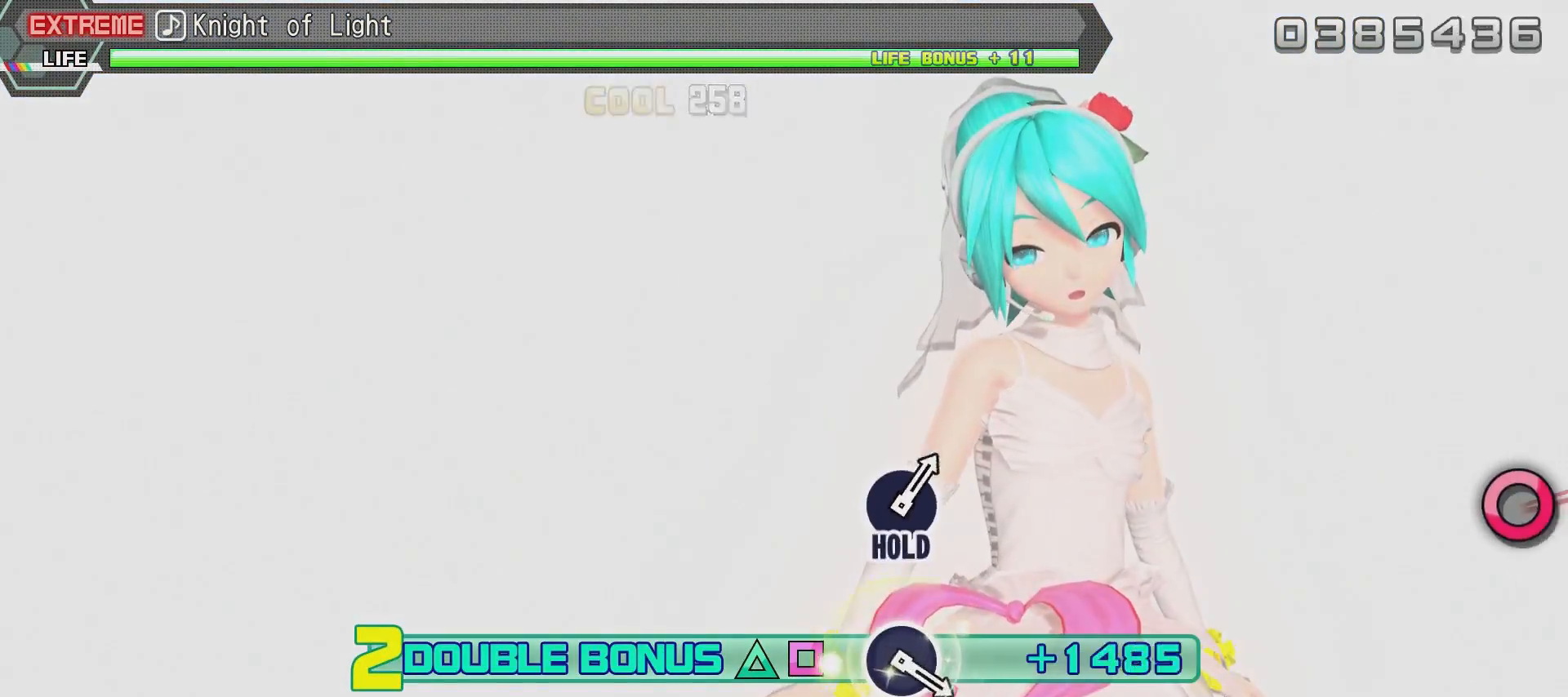
{"buttons": ["L2", "R2", "DPAD_RIGHT"], "left_stick": "center", "right_stick": "center", "events": [[50, "CROSS", "down"], [350, "R2", "down"], [400, "CROSS", "up"]]}
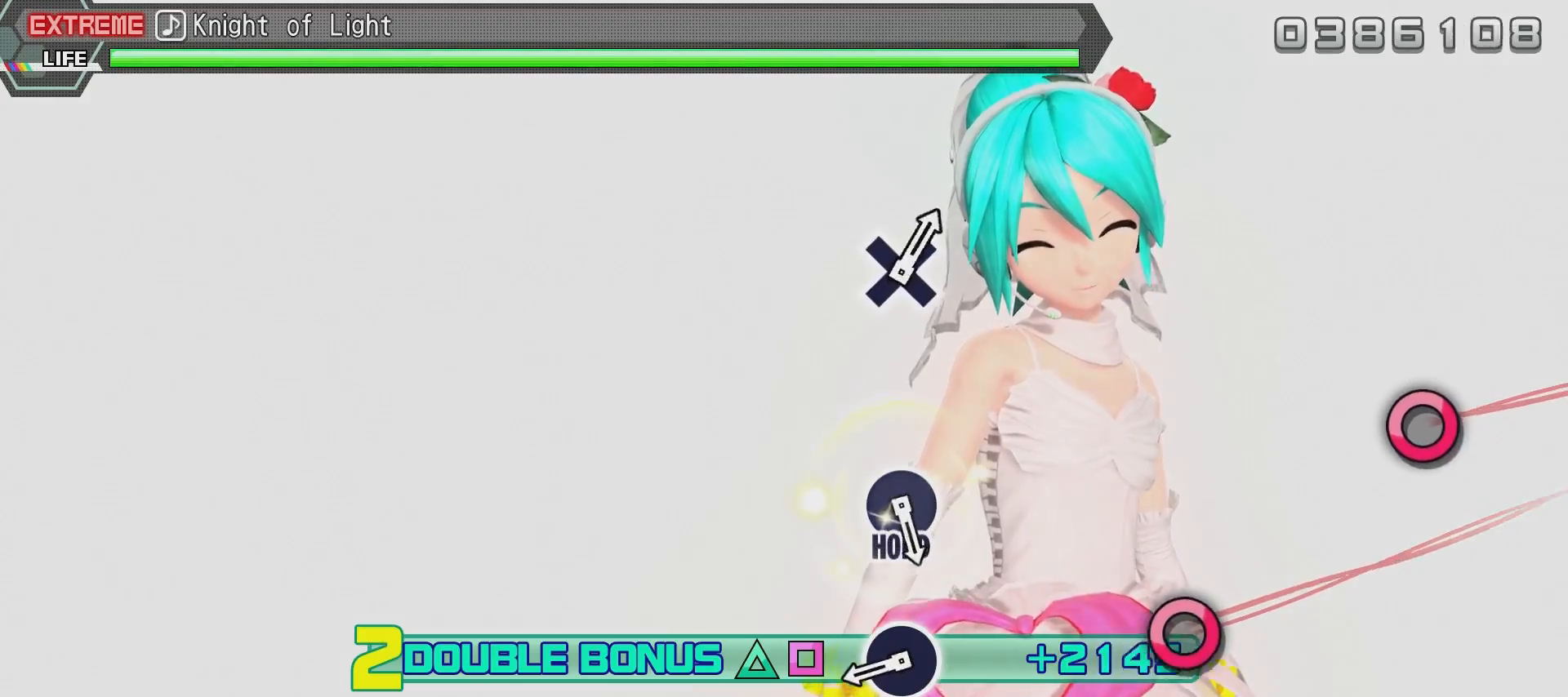
{"buttons": ["R2"], "left_stick": "center", "right_stick": "center", "events": [[100, "DPAD_RIGHT", "up"], [100, "L2", "up"]]}
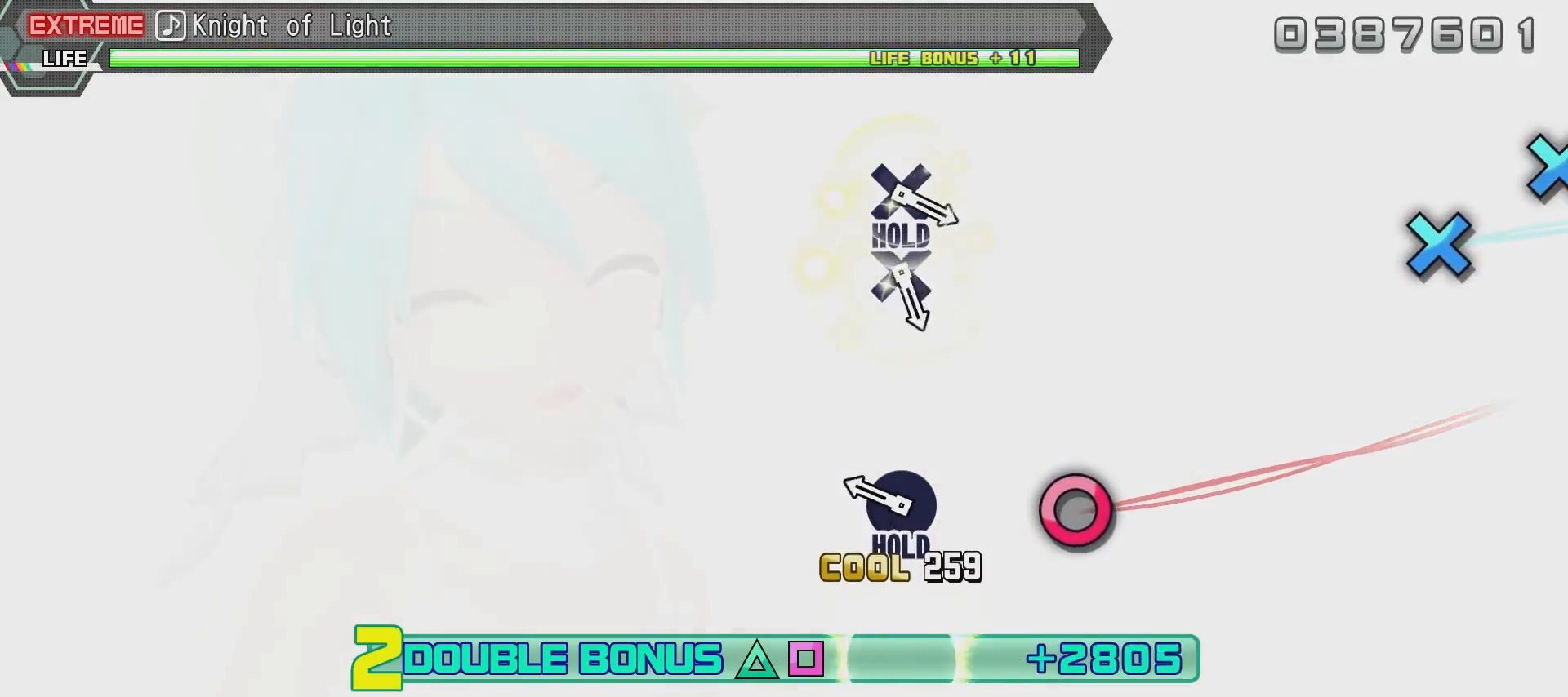
{"buttons": ["R2"], "left_stick": "center", "right_stick": "center", "events": []}
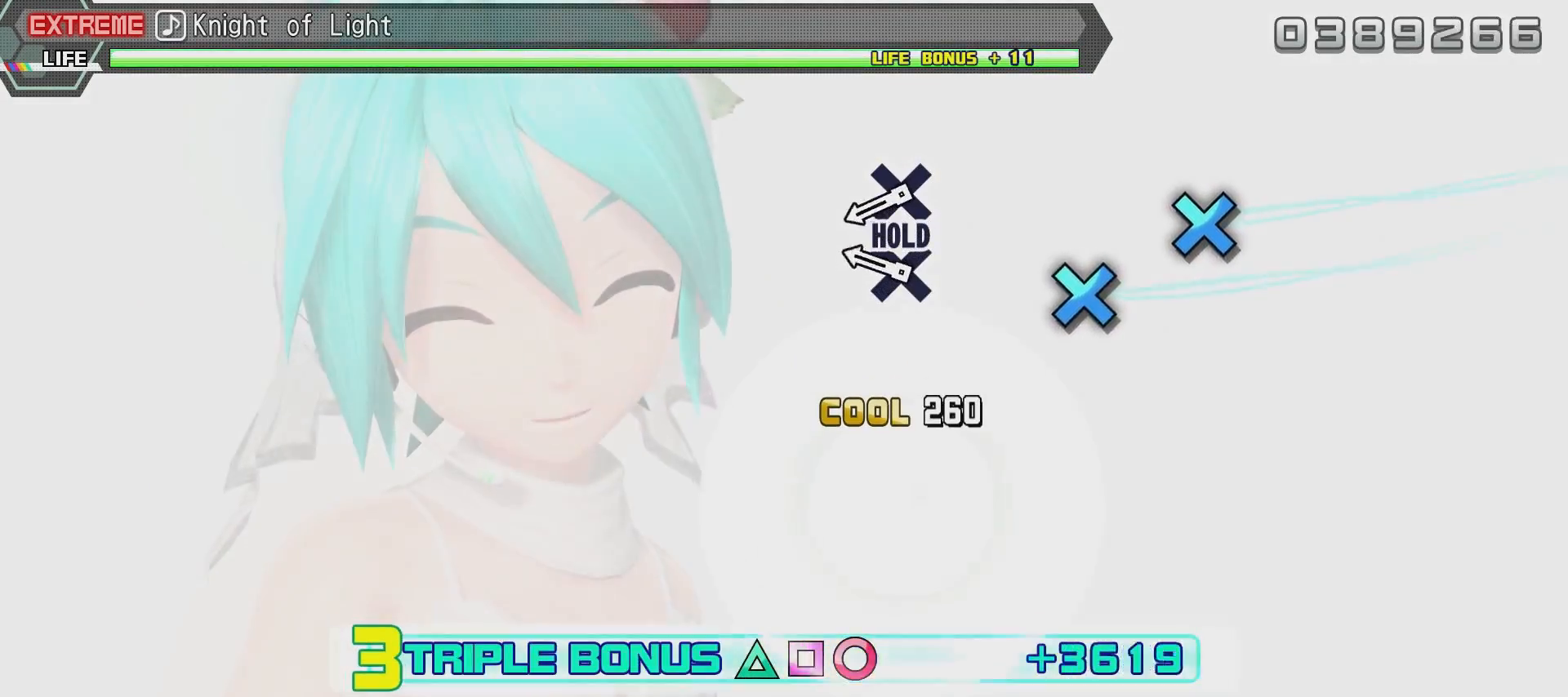
{"buttons": ["R2"], "left_stick": "center", "right_stick": "center", "events": []}
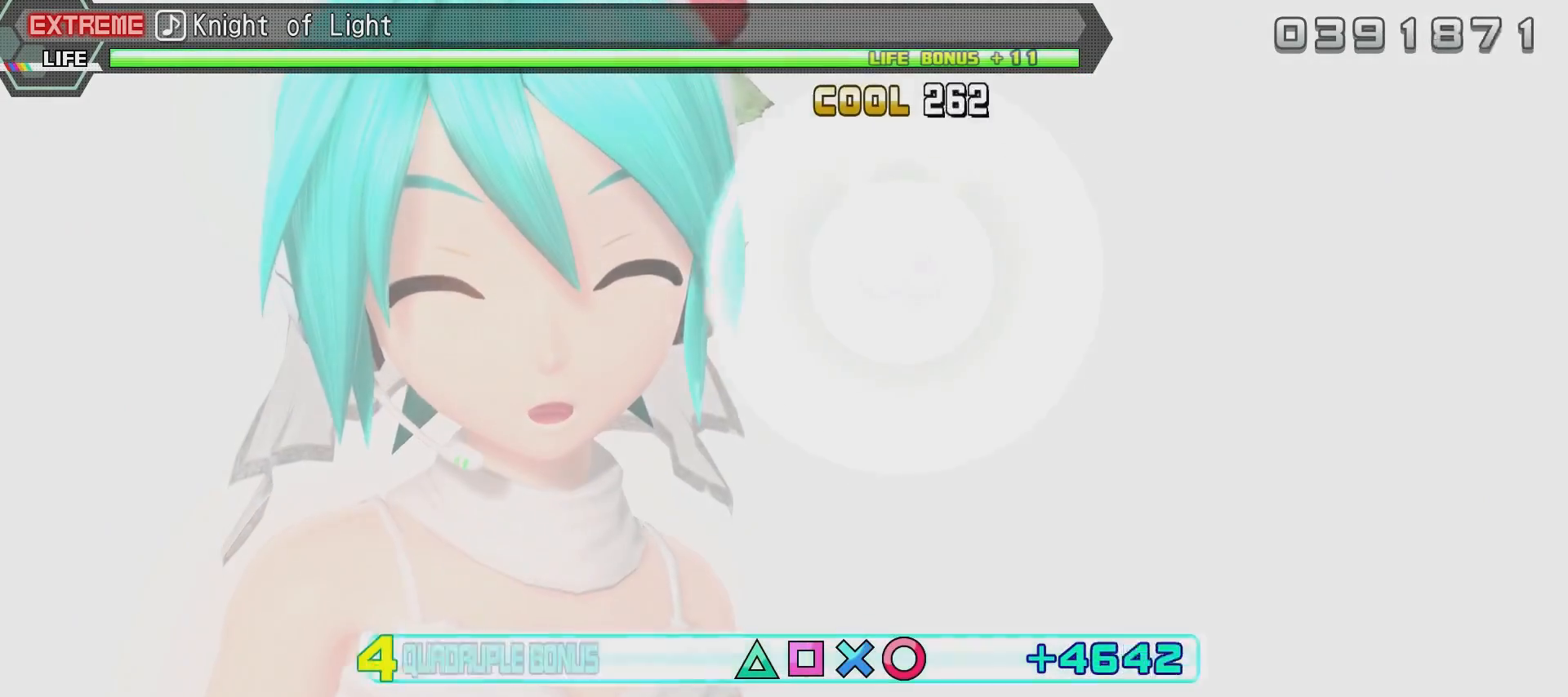
{"buttons": ["R2"], "left_stick": "center", "right_stick": "center", "events": []}
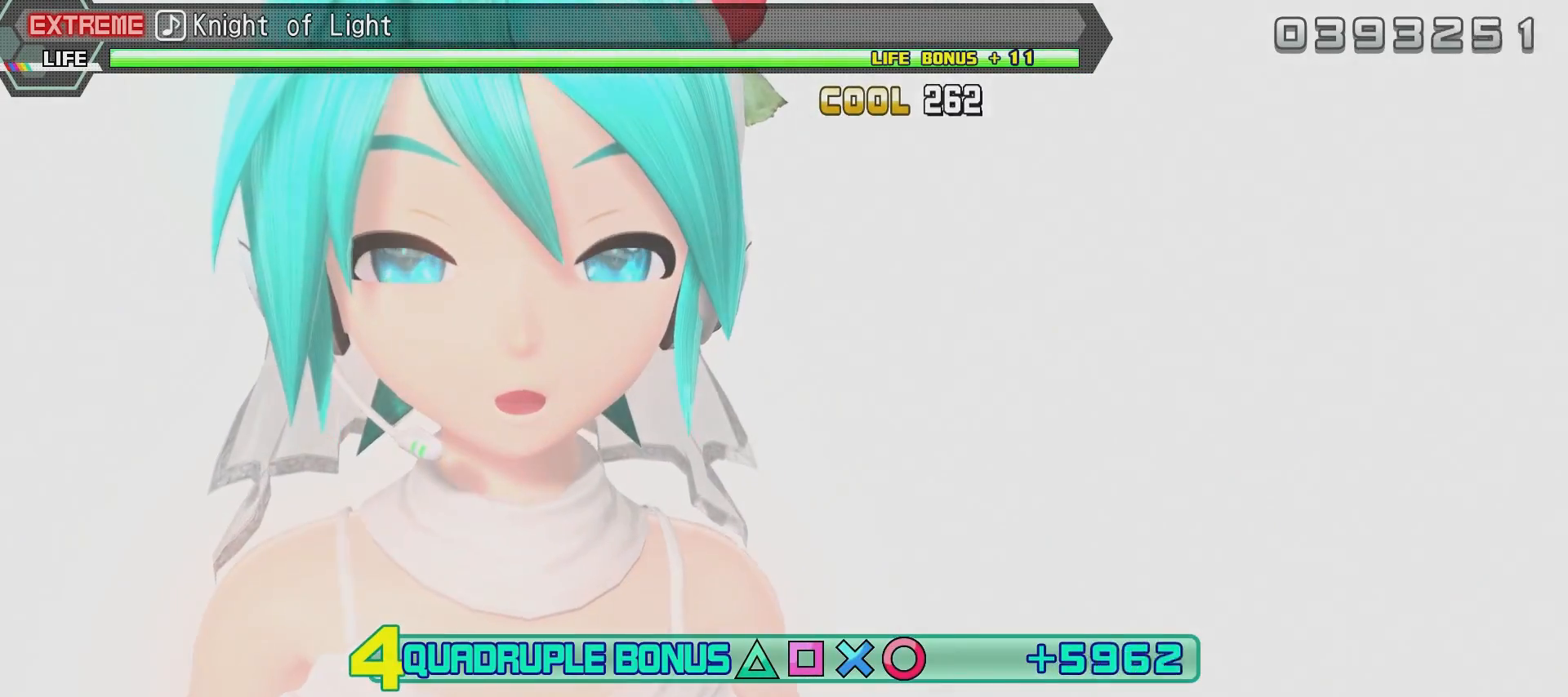
{"buttons": ["R2"], "left_stick": "center", "right_stick": "center", "events": []}
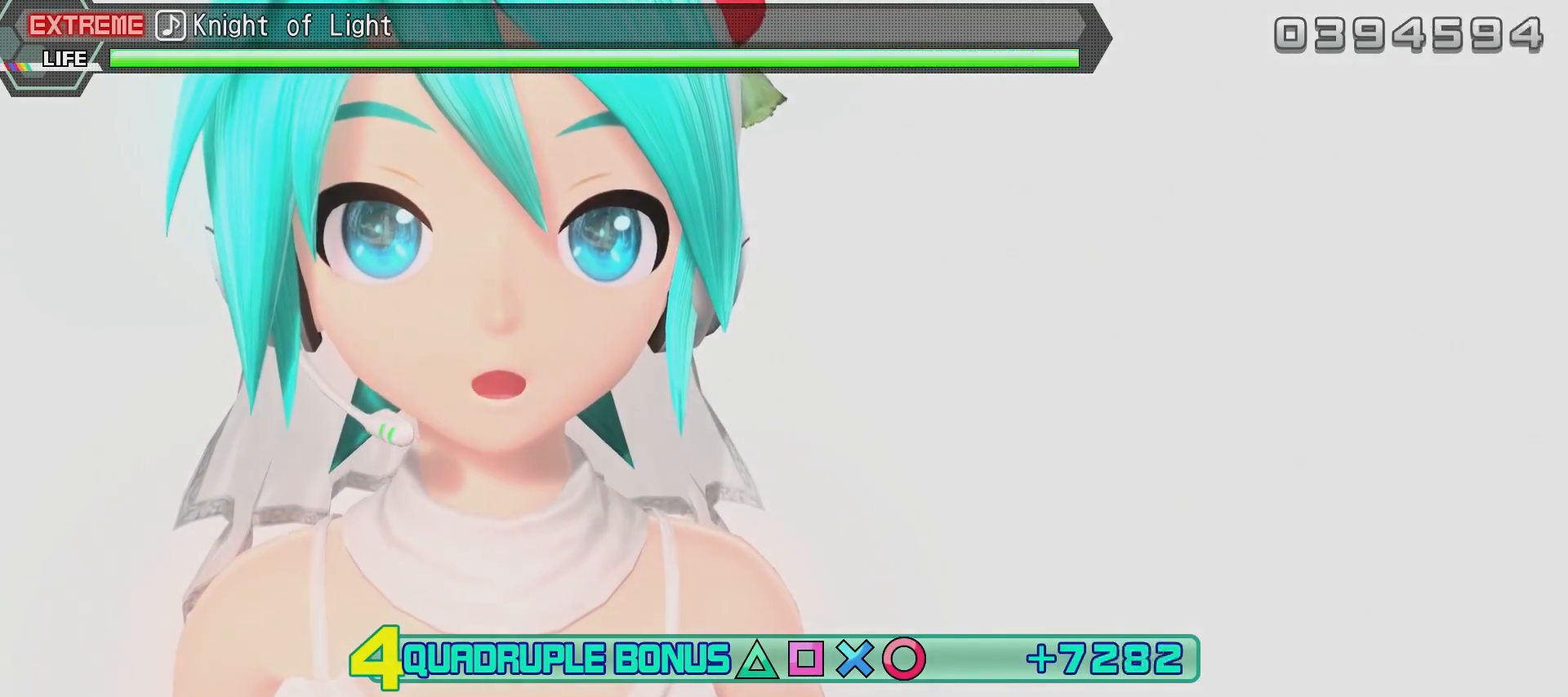
{"buttons": ["R2"], "left_stick": "center", "right_stick": "center", "events": [[100, "CIRCLE", "down"], [200, "CIRCLE", "up"], [250, "CROSS", "down"], [350, "CROSS", "up"], [451, "SQUARE", "down"], [501, "SQUARE", "up"]]}
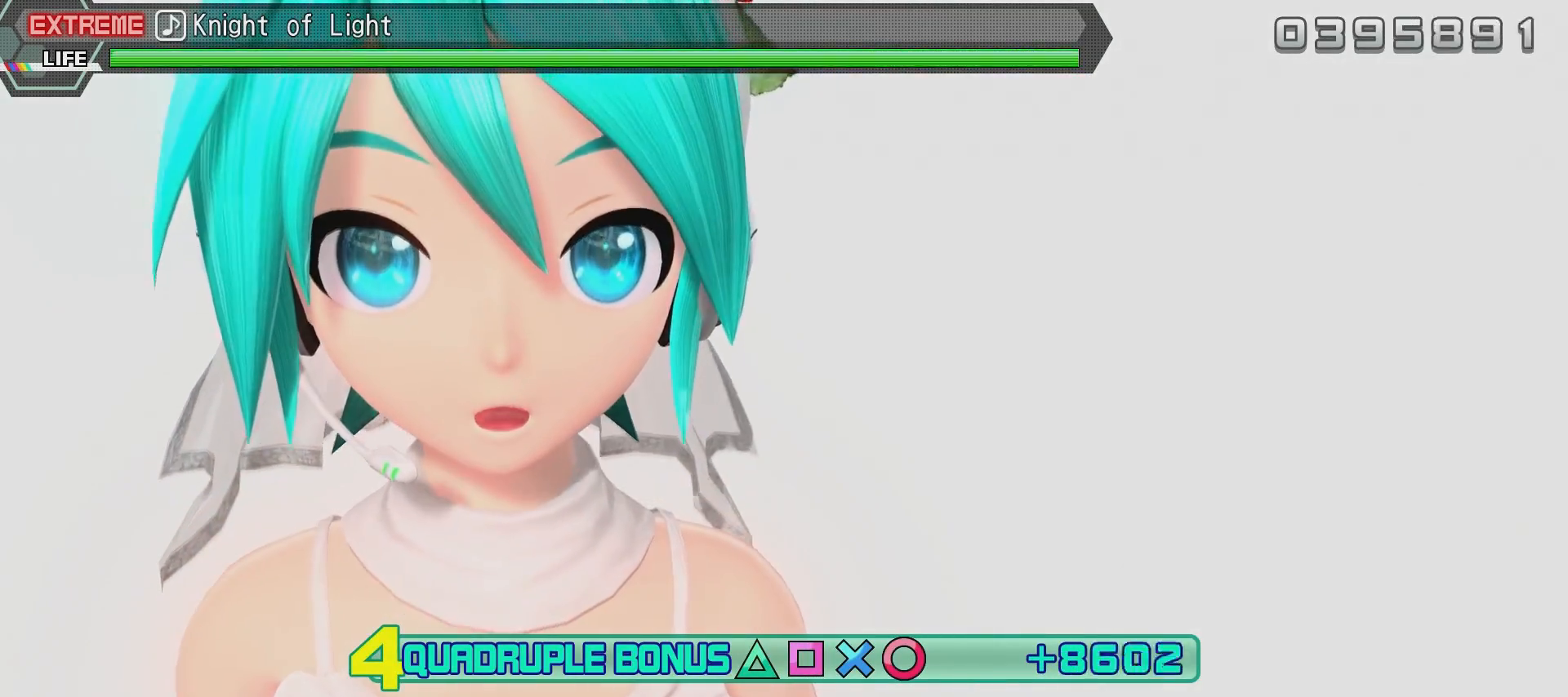
{"buttons": ["TRIANGLE", "R2", "DPAD_LEFT"], "left_stick": "center", "right_stick": "center", "events": [[100, "TRIANGLE", "down"], [417, "DPAD_LEFT", "down"]]}
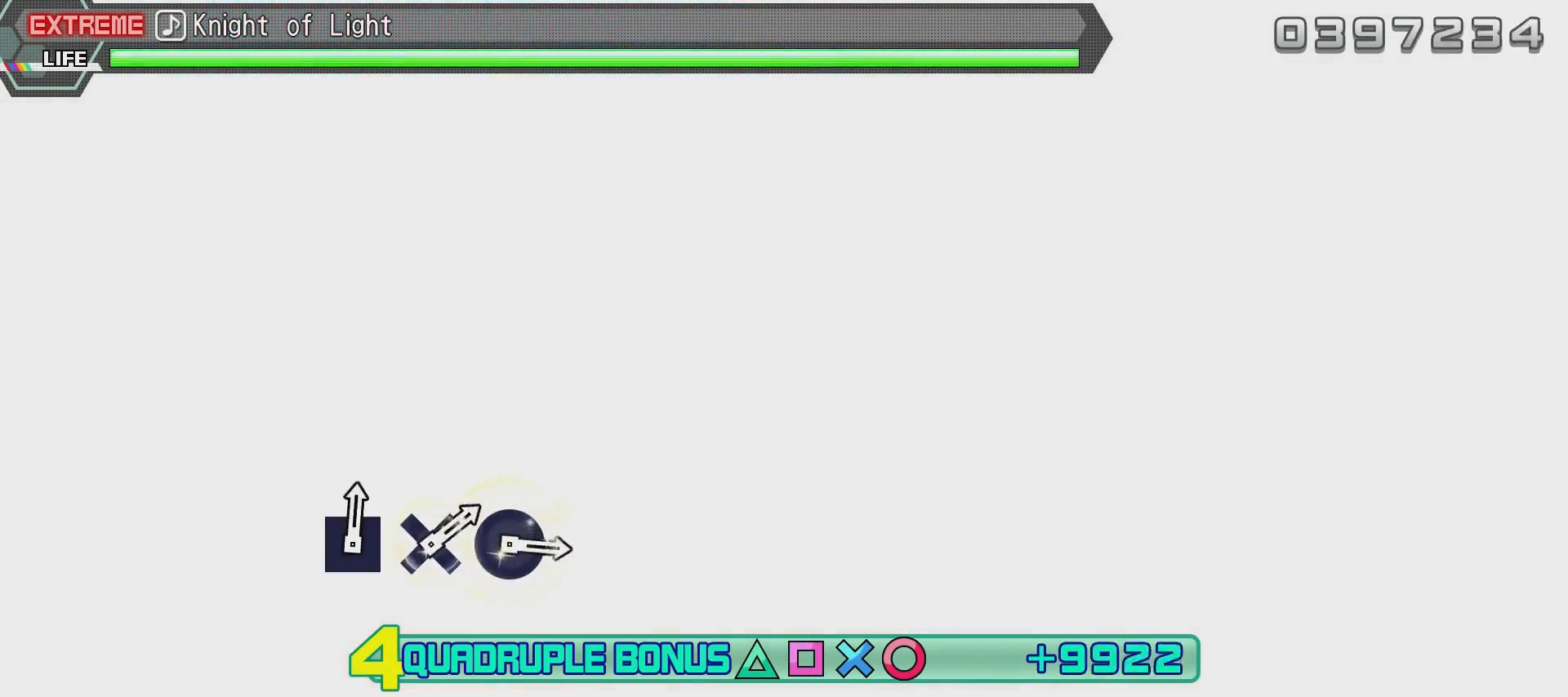
{"buttons": ["TRIANGLE", "L2", "R2", "DPAD_RIGHT"], "left_stick": "center", "right_stick": "center", "events": [[67, "DPAD_LEFT", "up"], [117, "DPAD_DOWN", "down"], [217, "DPAD_DOWN", "up"], [317, "DPAD_DOWN", "down"], [317, "DPAD_RIGHT", "down"], [367, "DPAD_DOWN", "up"], [467, "L2", "down"]]}
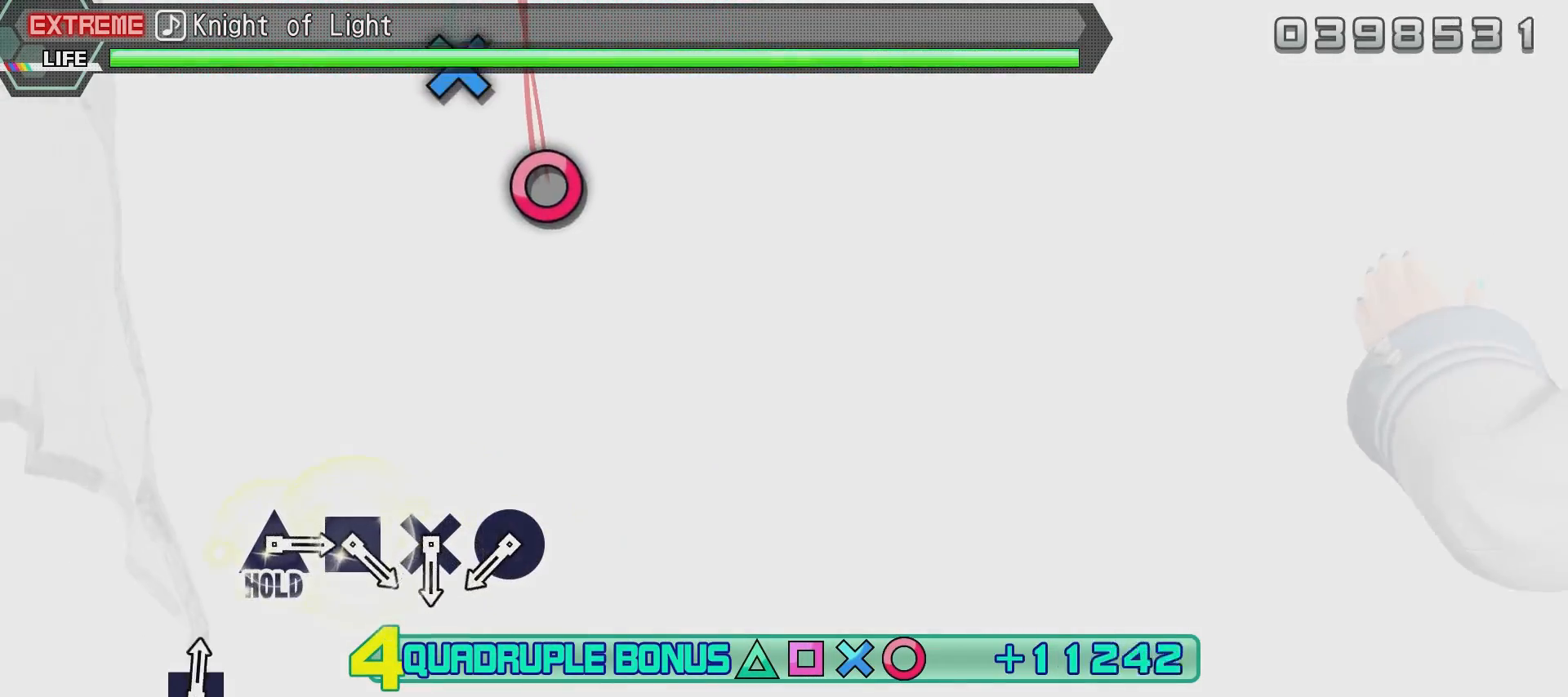
{"buttons": ["SQUARE", "L2"], "left_stick": "center", "right_stick": "center", "events": [[16, "TRIANGLE", "up"], [66, "DPAD_RIGHT", "up"], [66, "R2", "up"], [166, "SQUARE", "down"], [267, "SQUARE", "up"], [317, "CROSS", "down"], [417, "CROSS", "up"], [467, "SQUARE", "down"]]}
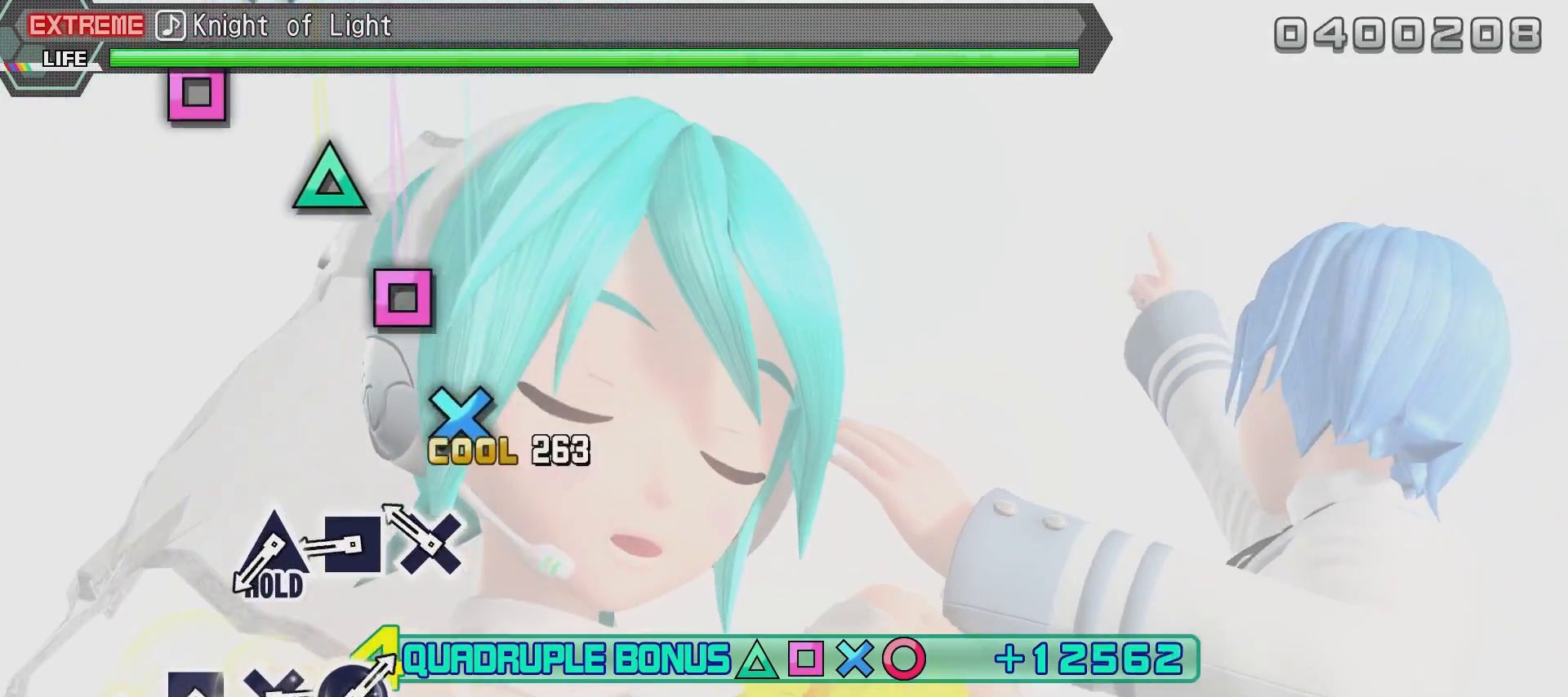
{"buttons": ["TRIANGLE", "L2"], "left_stick": "center", "right_stick": "center", "events": [[67, "SQUARE", "up"], [167, "CROSS", "down"], [217, "CROSS", "up"], [484, "TRIANGLE", "down"]]}
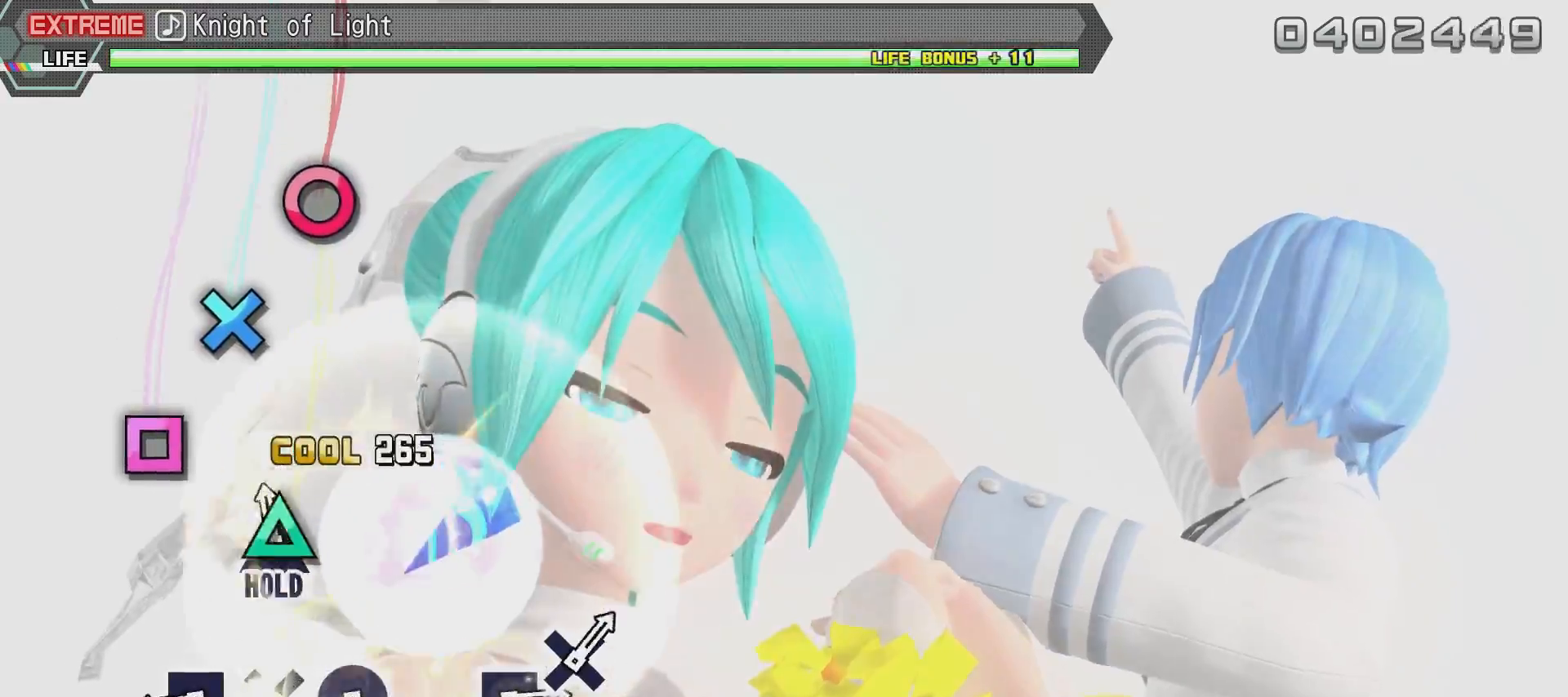
{"buttons": ["L2"], "left_stick": "center", "right_stick": "center", "events": [[83, "TRIANGLE", "up"], [183, "TRIANGLE", "down"], [233, "TRIANGLE", "up"], [333, "SQUARE", "down"], [433, "SQUARE", "up"]]}
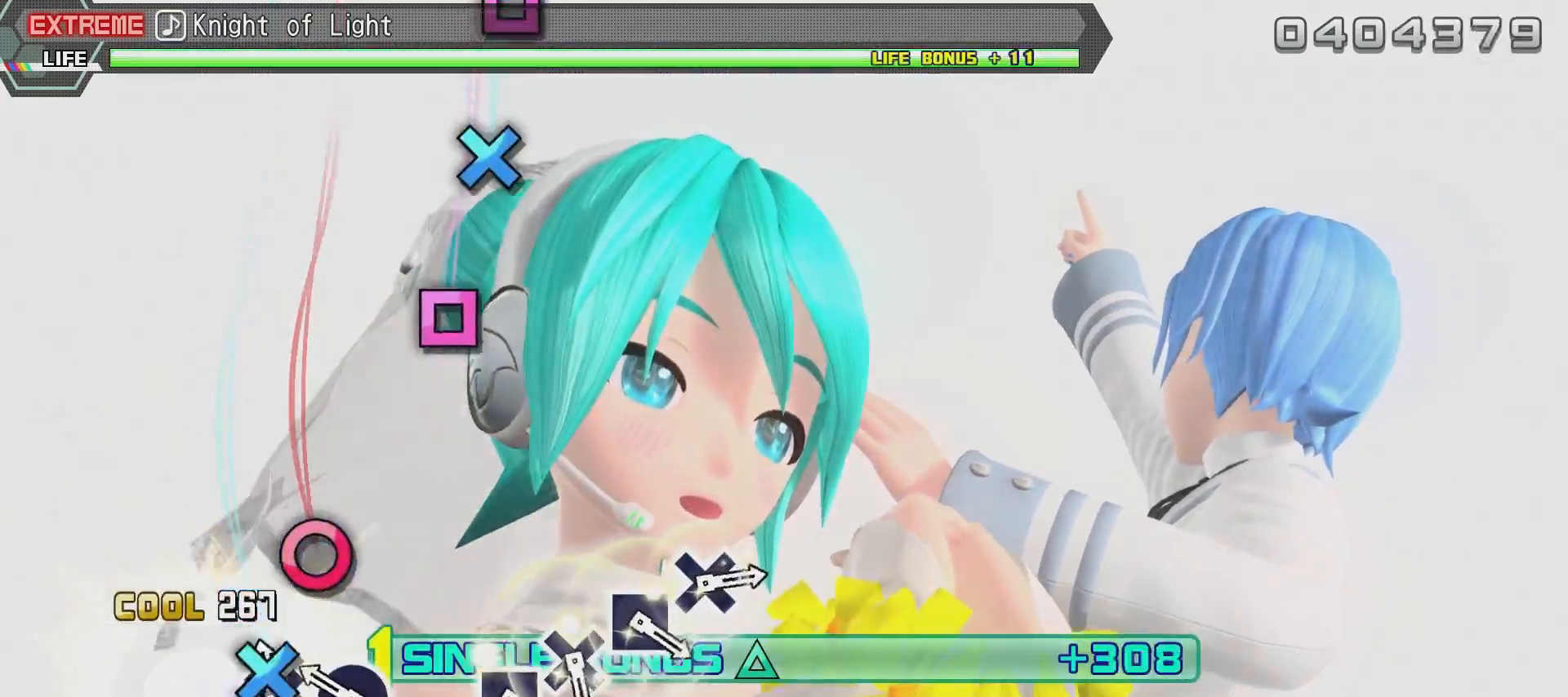
{"buttons": ["SQUARE"], "left_stick": "center", "right_stick": "center", "events": [[33, "CIRCLE", "down"], [134, "CIRCLE", "up"], [184, "SQUARE", "down"], [384, "L2", "up"]]}
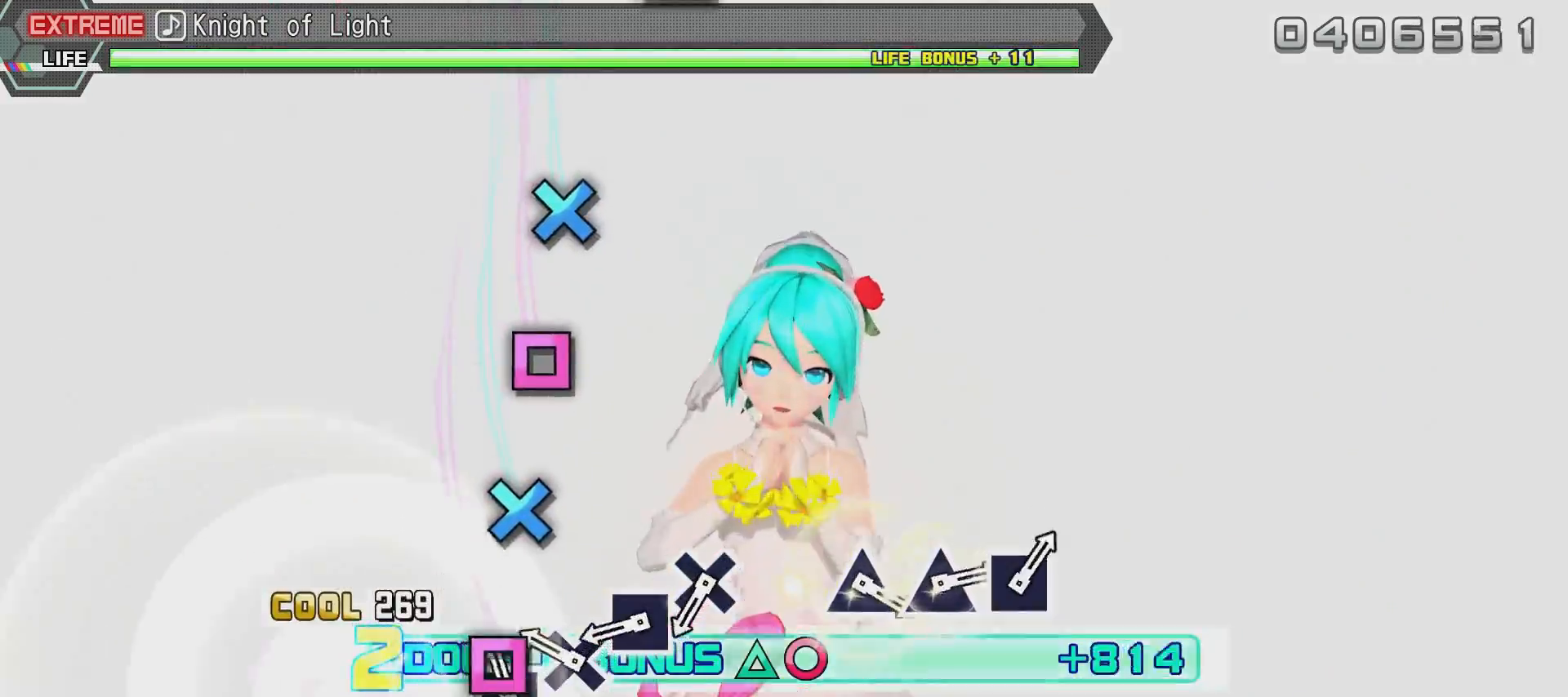
{"buttons": ["R2"], "left_stick": "center", "right_stick": "center", "events": [[33, "R2", "down"], [83, "SQUARE", "up"]]}
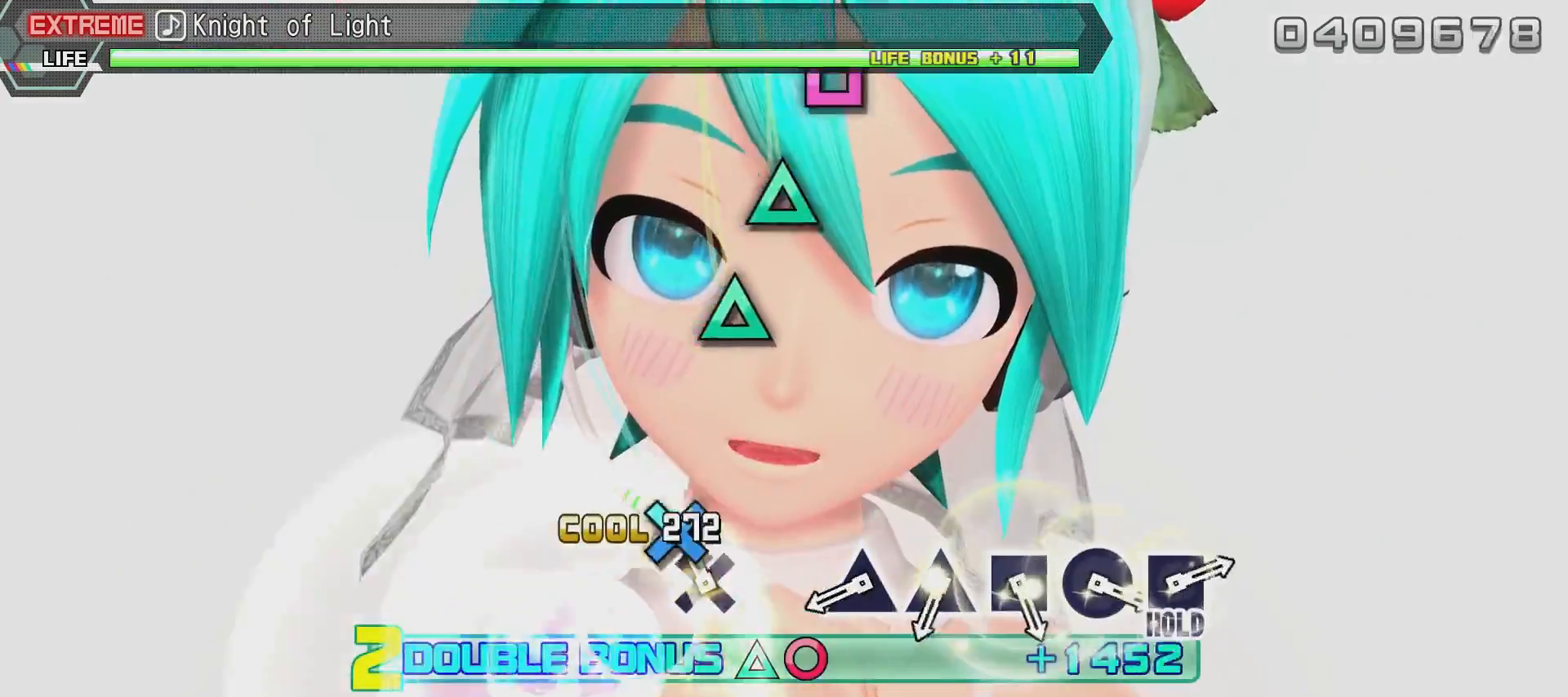
{"buttons": ["R2"], "left_stick": "center", "right_stick": "center", "events": []}
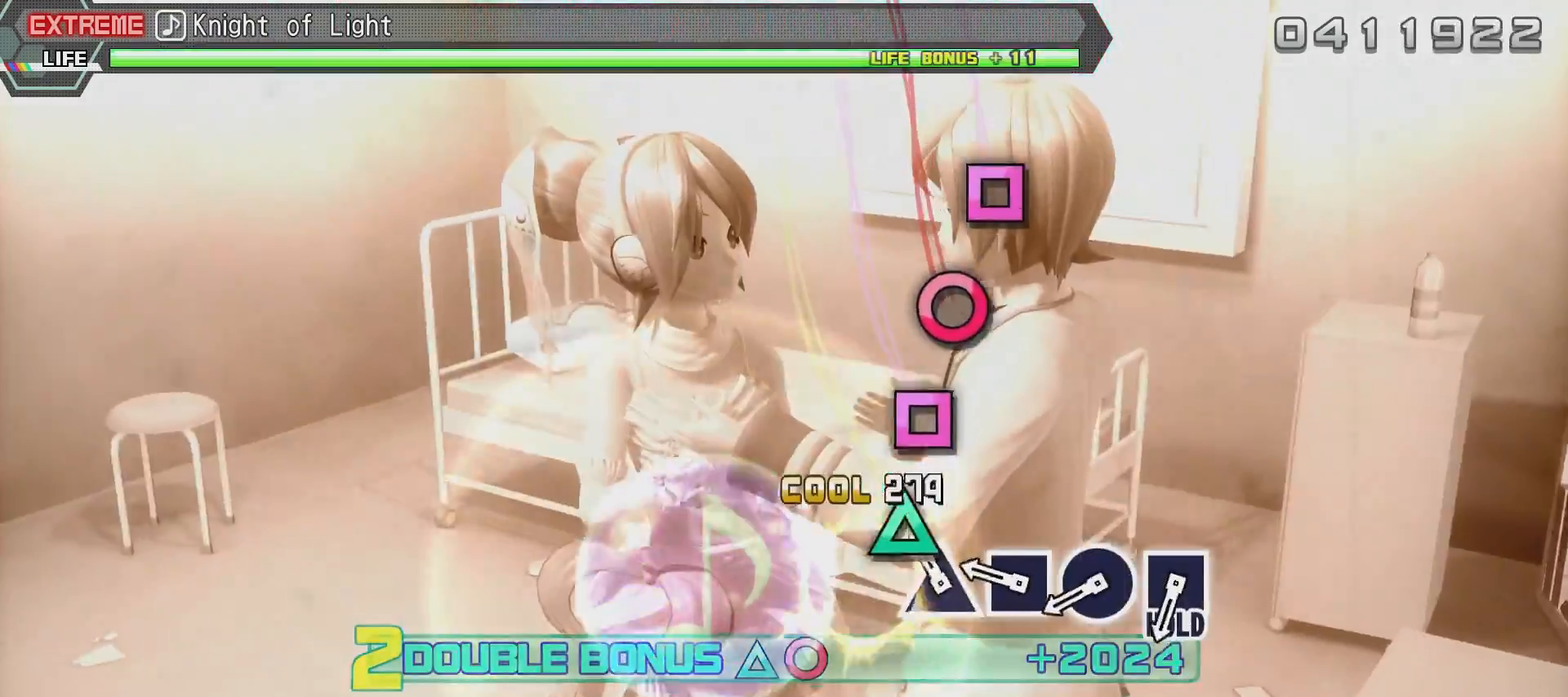
{"buttons": ["R2"], "left_stick": "center", "right_stick": "center", "events": []}
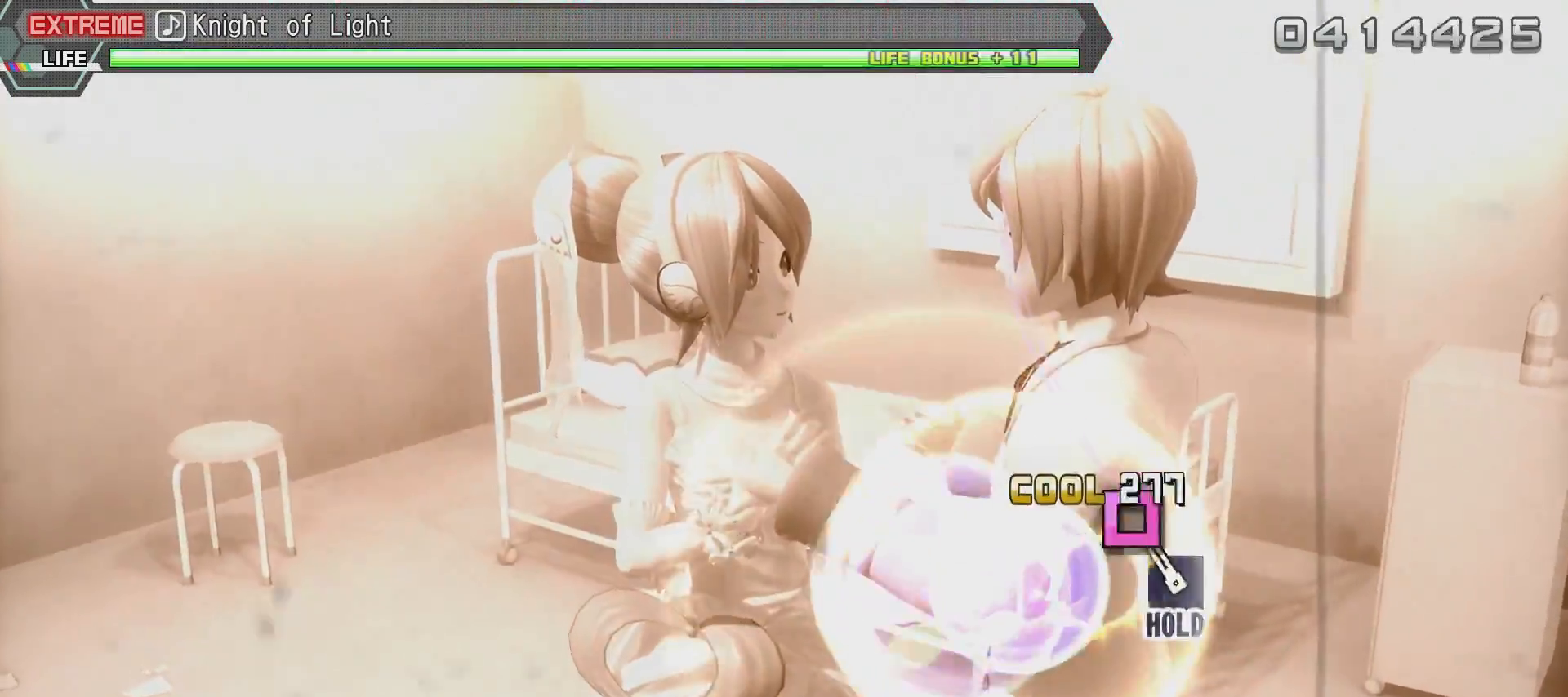
{"buttons": ["CIRCLE", "R2"], "left_stick": "center", "right_stick": "center", "events": [[267, "CIRCLE", "down"], [367, "CIRCLE", "up"], [417, "CIRCLE", "down"]]}
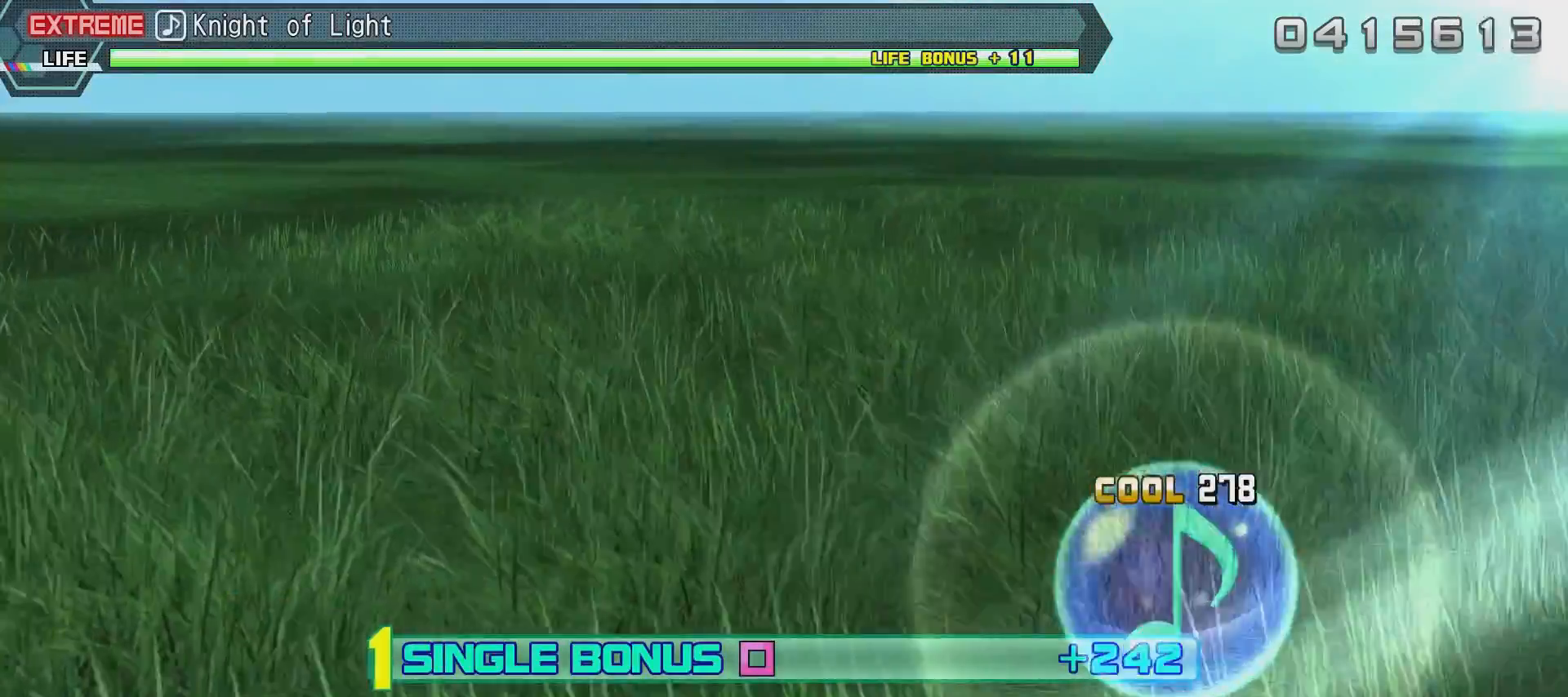
{"buttons": ["CROSS", "R2"], "left_stick": "center", "right_stick": "center", "events": [[17, "CIRCLE", "up"], [67, "CROSS", "down"], [167, "CROSS", "up"], [267, "TRIANGLE", "down"], [367, "TRIANGLE", "up"], [417, "CROSS", "down"]]}
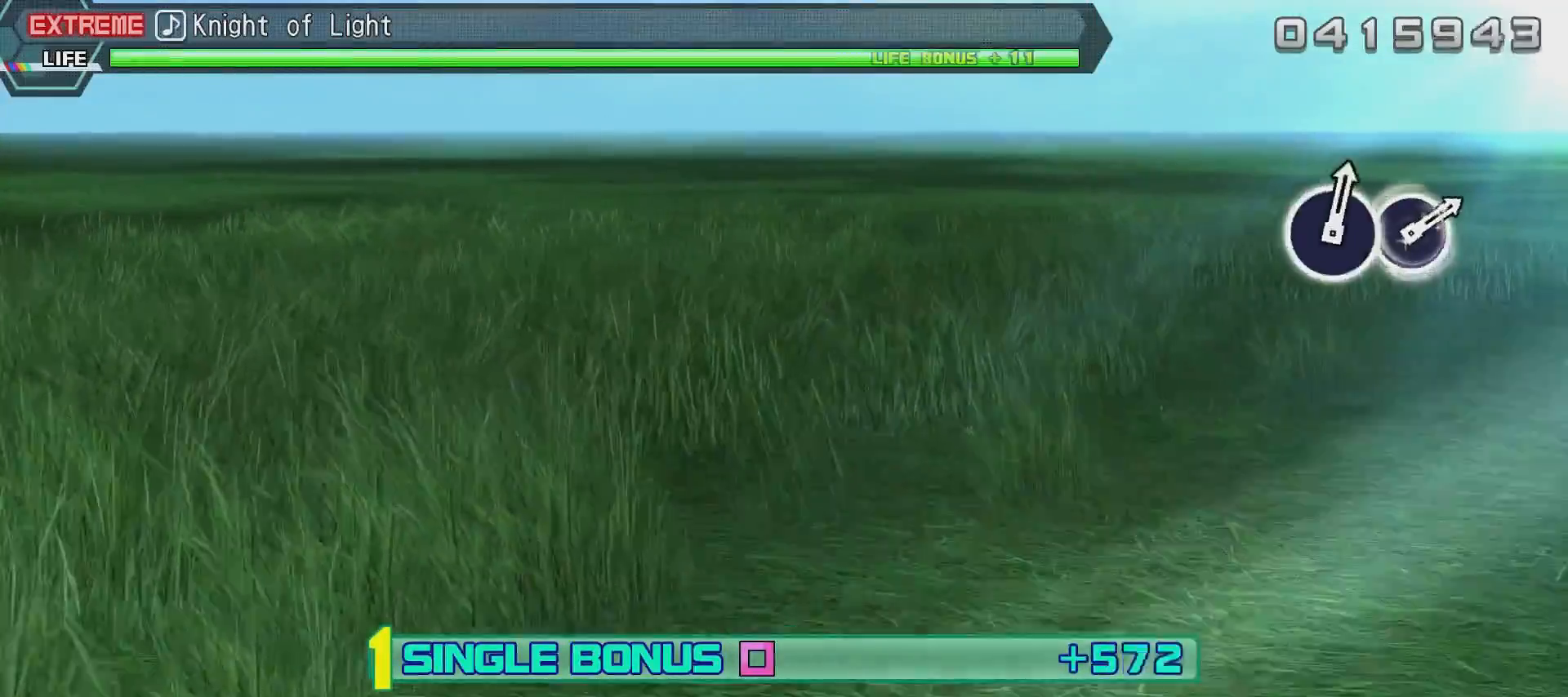
{"buttons": ["L2"], "left_stick": "center", "right_stick": "center", "events": [[267, "L2", "down"], [367, "CROSS", "up"], [418, "R2", "up"]]}
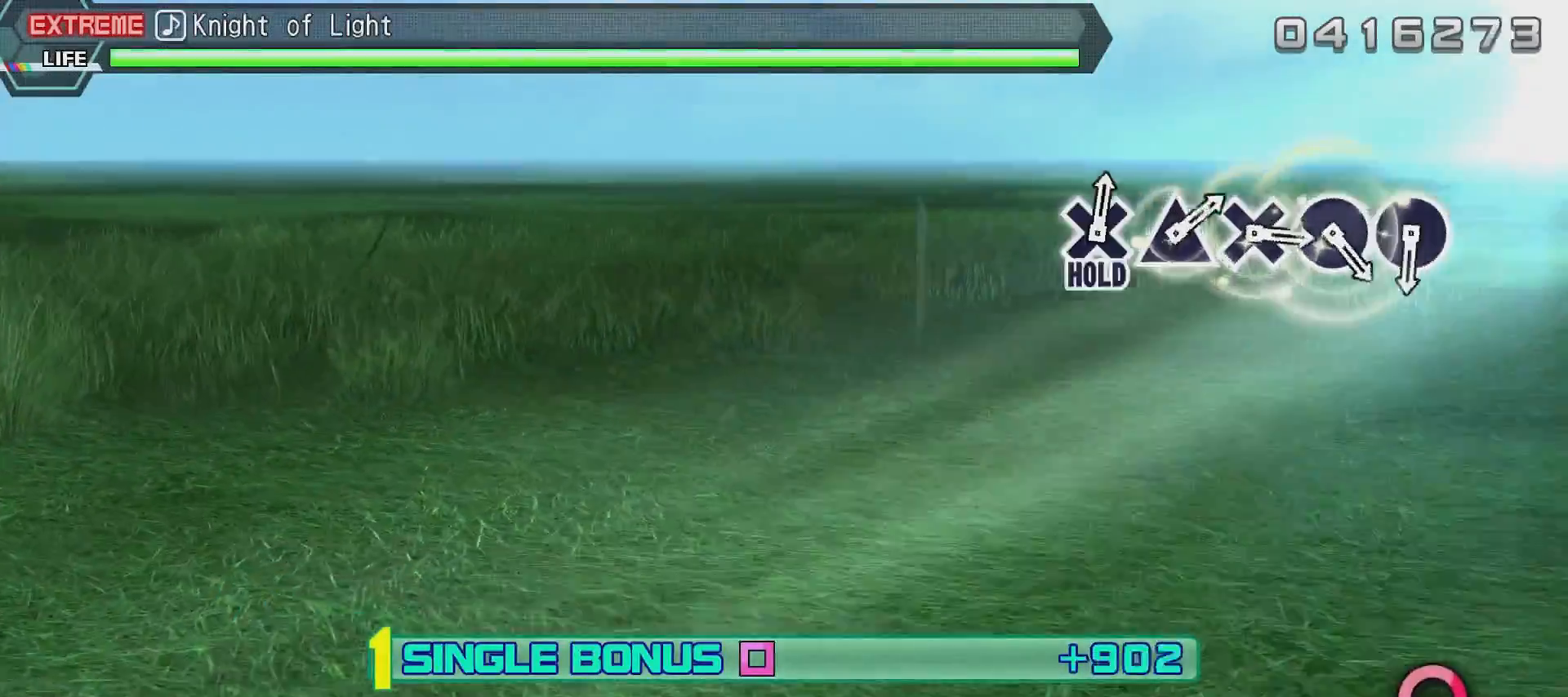
{"buttons": ["L2"], "left_stick": "center", "right_stick": "center", "events": []}
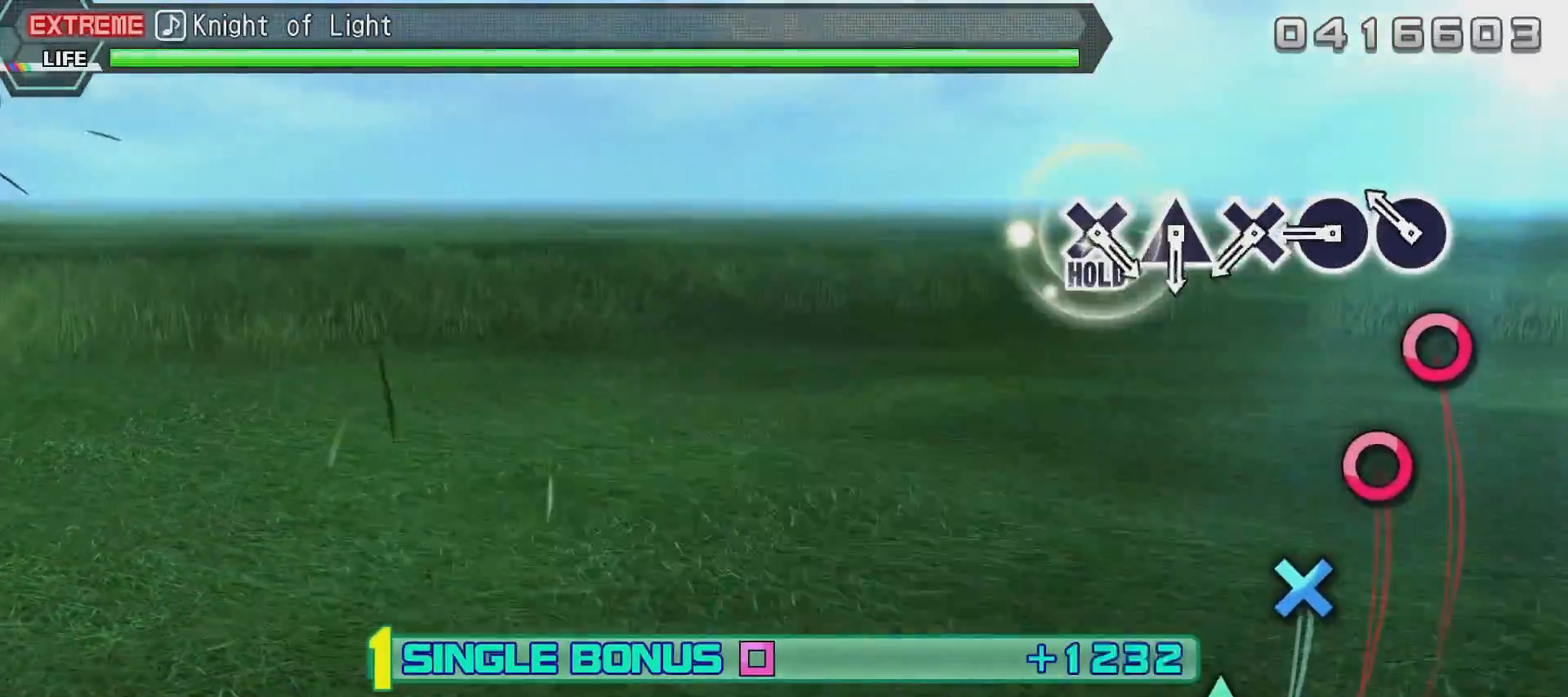
{"buttons": ["L2"], "left_stick": "center", "right_stick": "left", "events": [[284, "right_stick", "left"]]}
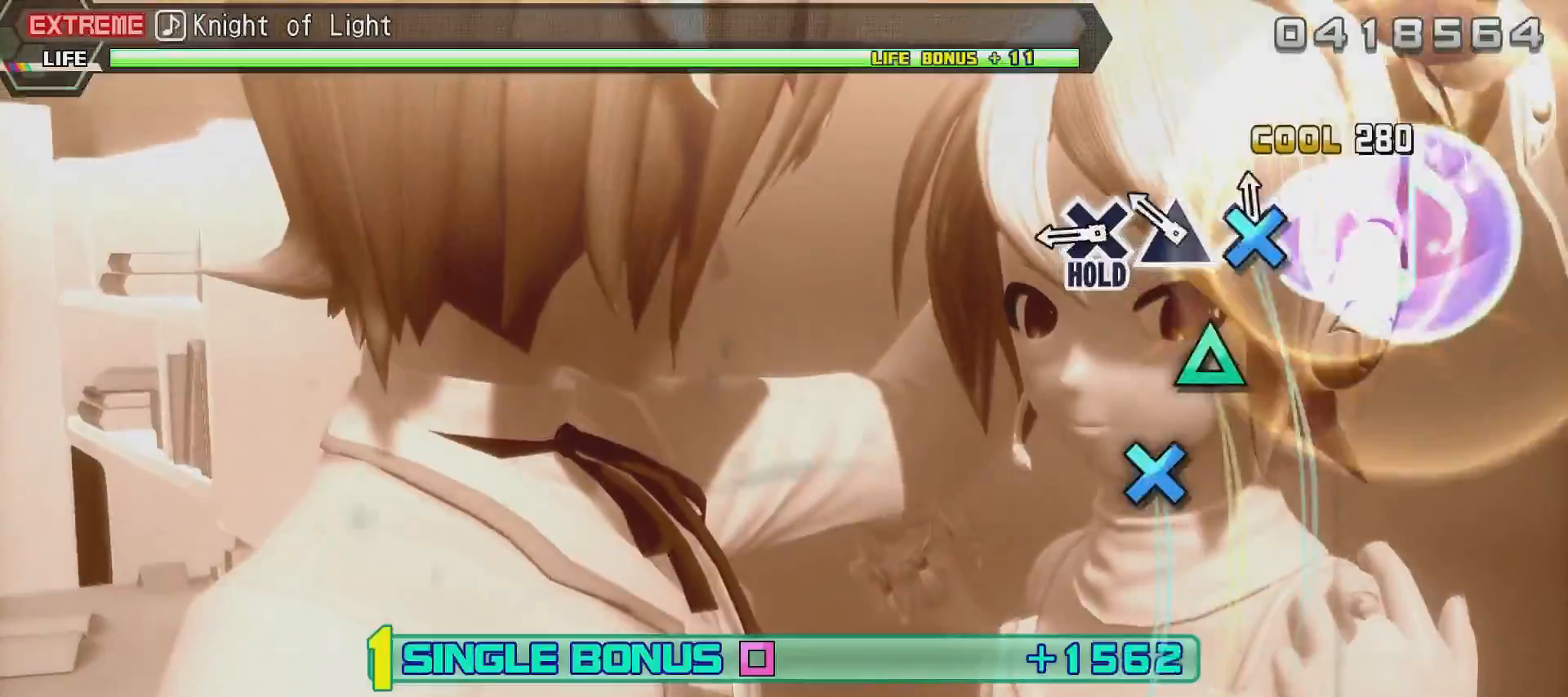
{"buttons": ["CIRCLE", "L2"], "left_stick": "center", "right_stick": "center", "events": [[183, "right_stick", "center"], [484, "CIRCLE", "down"]]}
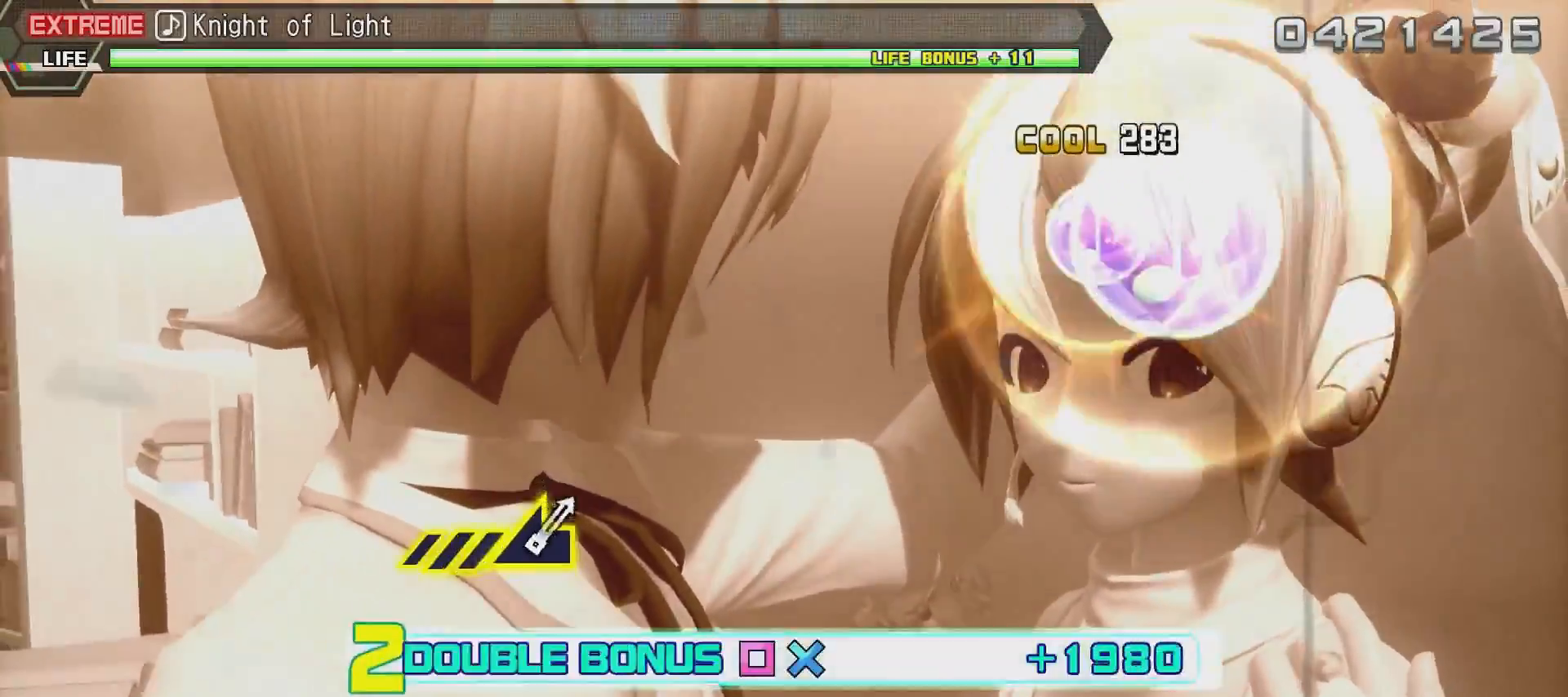
{"buttons": ["TRIANGLE", "L2"], "left_stick": "center", "right_stick": "center", "events": [[84, "CIRCLE", "up"], [184, "CIRCLE", "down"], [234, "CIRCLE", "up"], [334, "CIRCLE", "down"], [451, "CIRCLE", "up"], [501, "TRIANGLE", "down"]]}
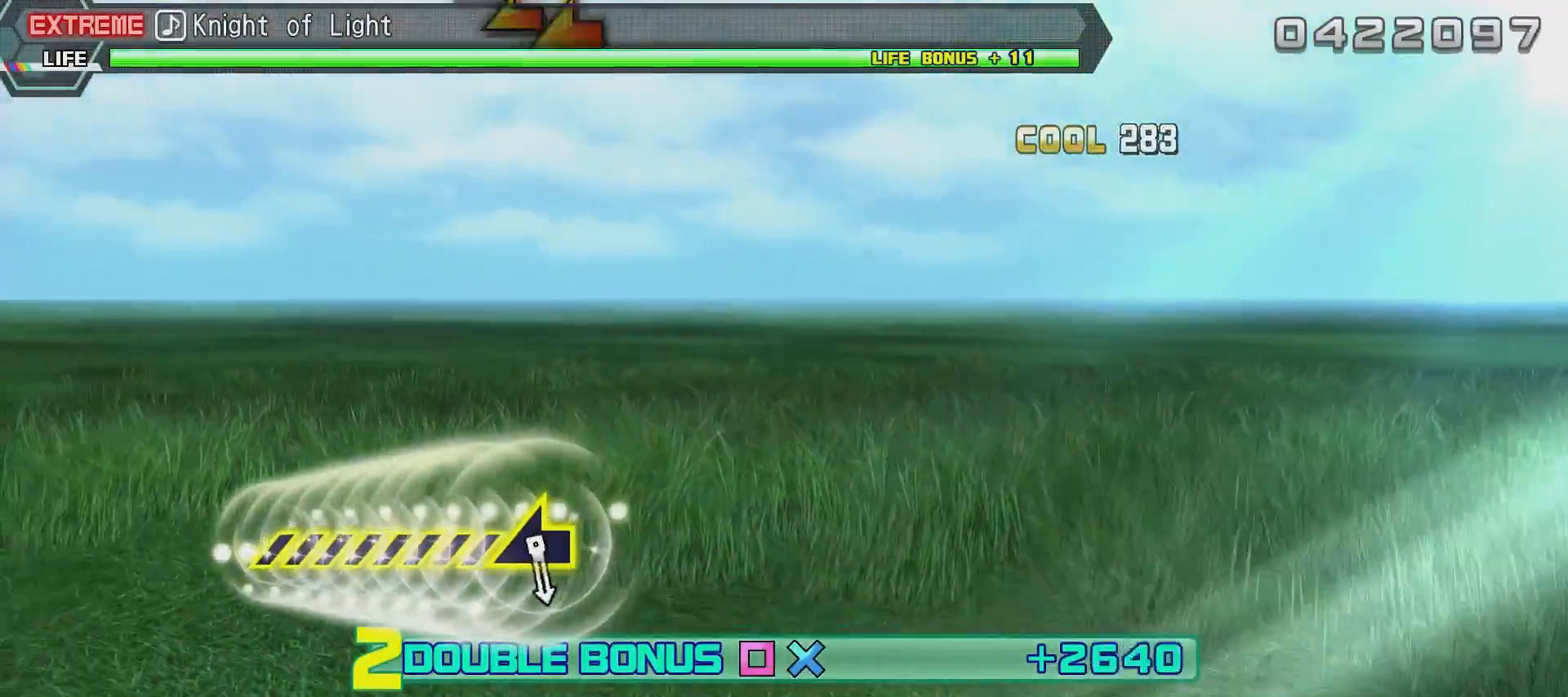
{"buttons": ["CIRCLE", "L2", "R2"], "left_stick": "center", "right_stick": "center", "events": [[100, "TRIANGLE", "up"], [200, "CIRCLE", "down"], [500, "R2", "down"]]}